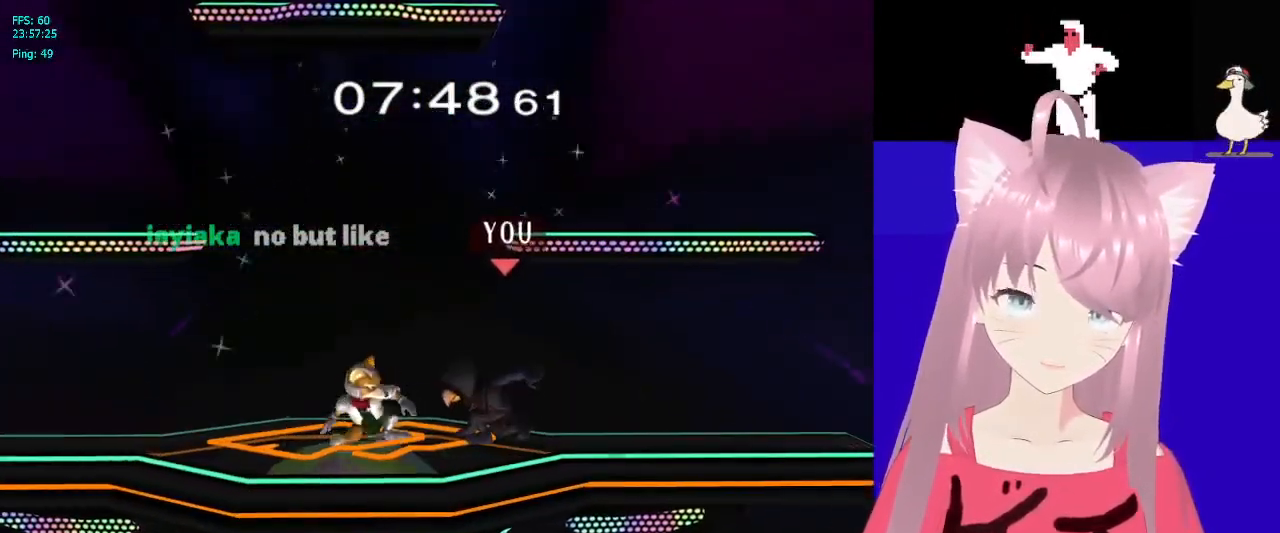
Gameplay with a controller (Nintendo layout); each line is a JSON object with the inputs held at the frame after it. "events" lists button and stick changes between this image and that frame as [ms after this image, input, new state], when the widget could be followed in between. Not read: DPAD_DOWN DPAD_LEFT DPAD_RIGHT DPAD_UP L1 L2 L3 R2 R3 SELECT X Z left_stick.
{"buttons": [], "right_stick": "center", "events": [[167, "B", "down"], [233, "B", "up"]]}
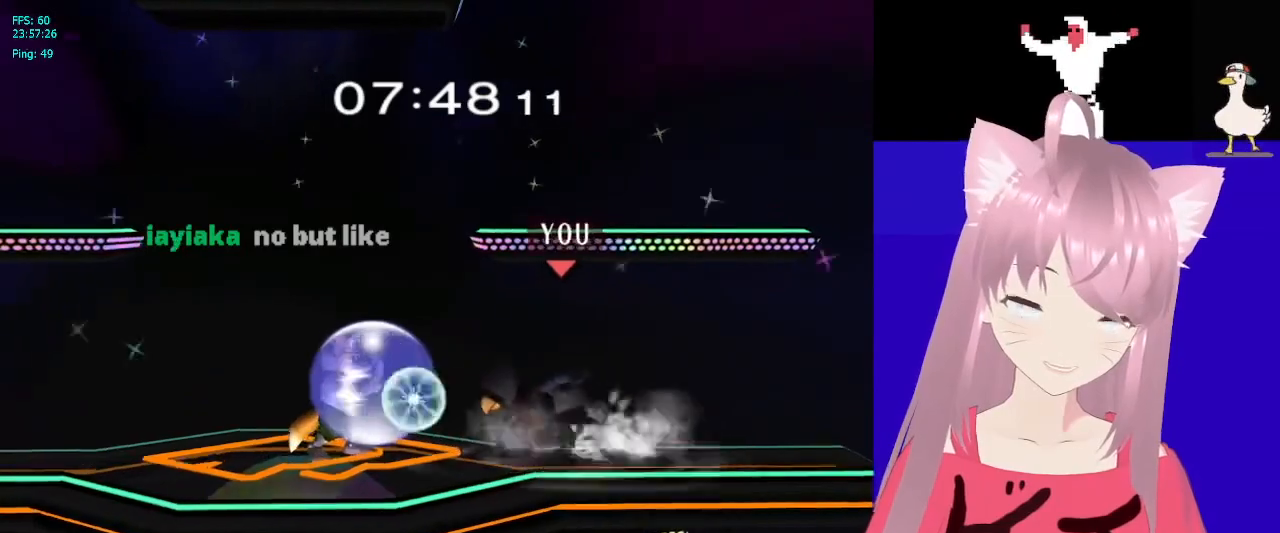
{"buttons": [], "right_stick": "center", "events": []}
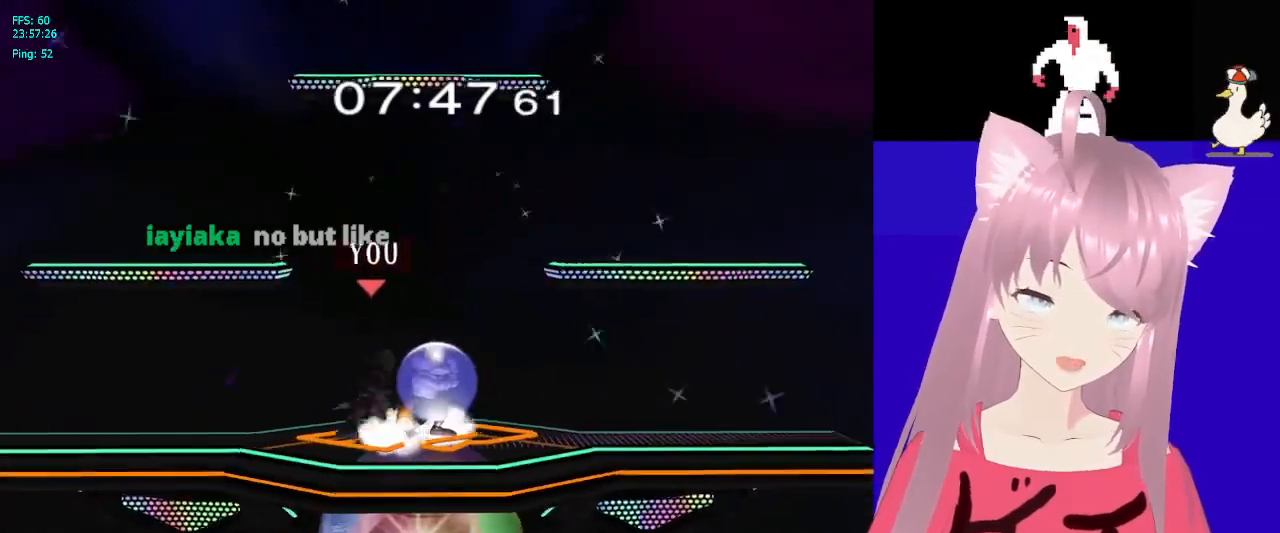
{"buttons": [], "right_stick": "center", "events": [[133, "A", "down"], [217, "A", "up"], [267, "A", "down"], [333, "A", "up"], [400, "A", "down"], [483, "A", "up"]]}
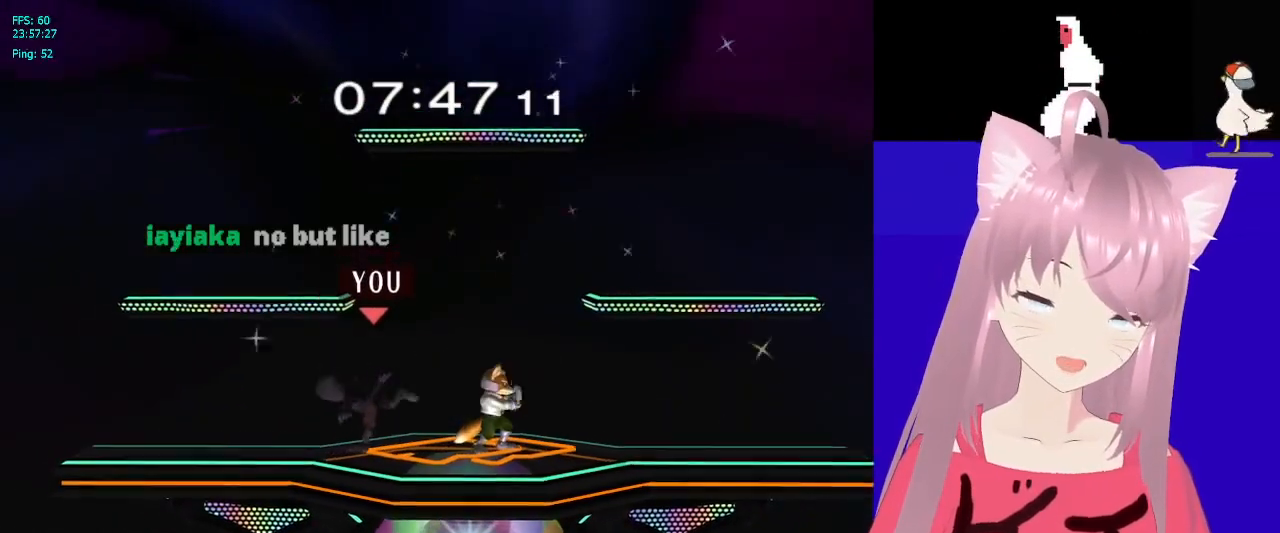
{"buttons": [], "right_stick": "center", "events": [[250, "A", "down"], [350, "A", "up"]]}
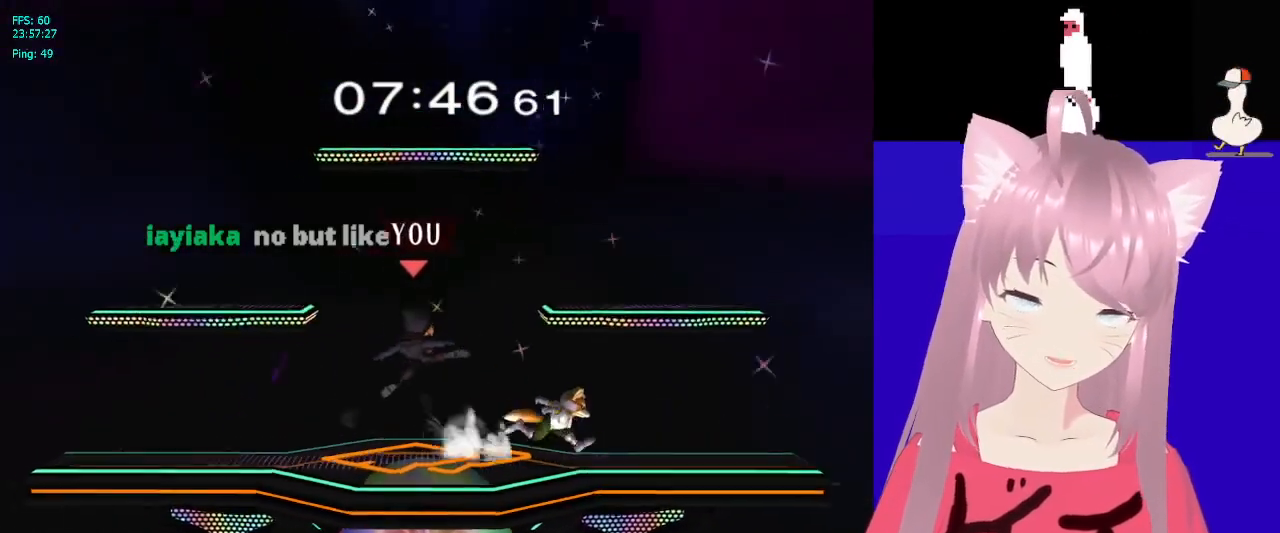
{"buttons": [], "right_stick": "center"}
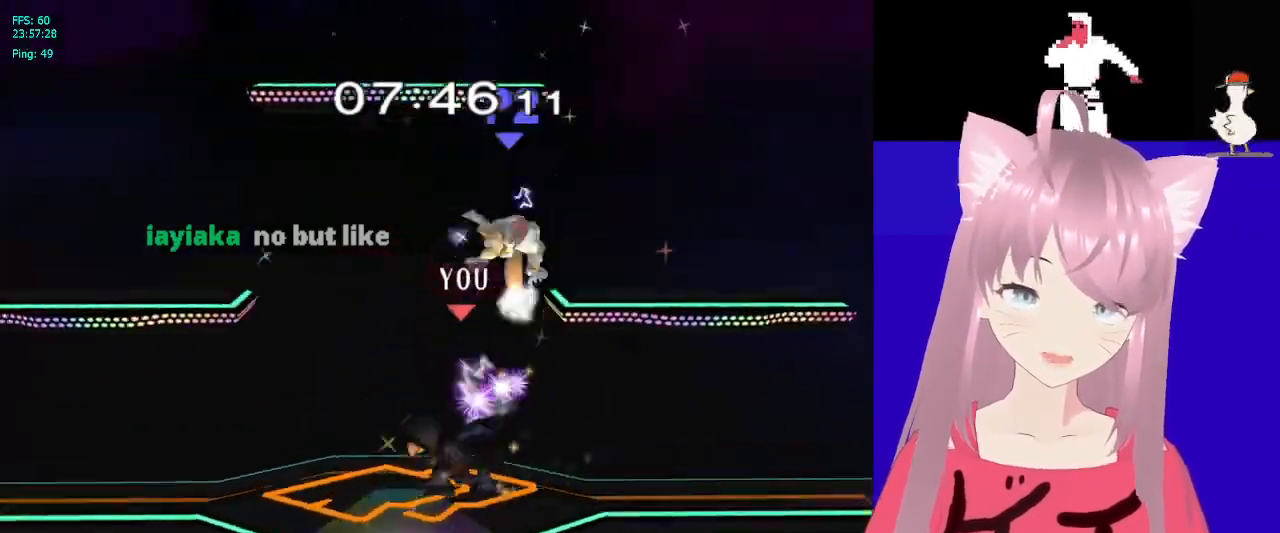
{"buttons": [], "right_stick": "center", "events": []}